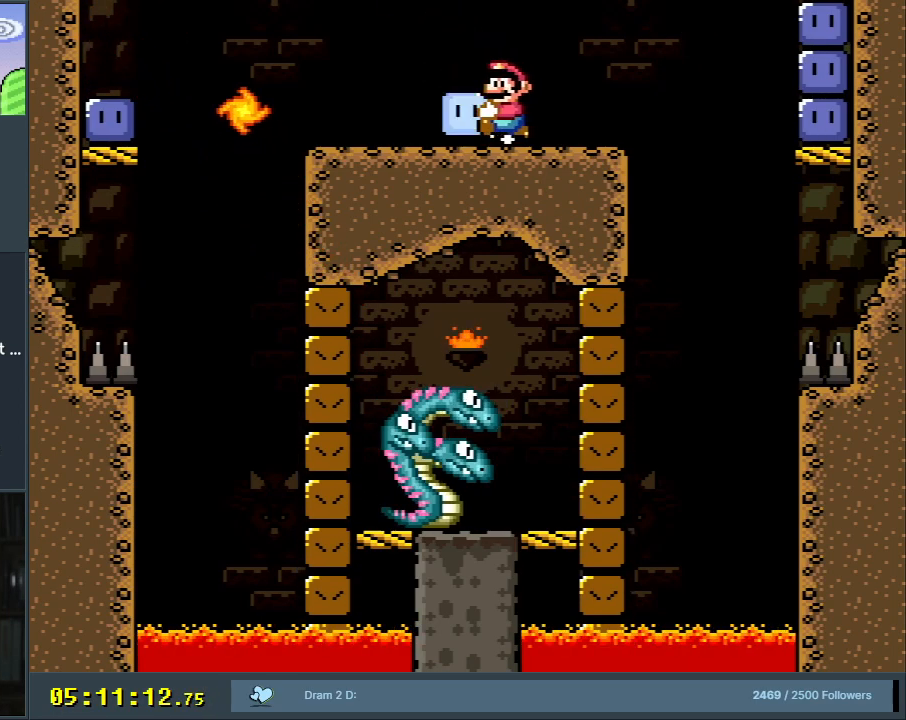
Gameplay with a controller (Nintendo layout); each line is a JSON object with the inputs held at the frame after it. "events" lists button and stick changes between this image and that frame as [ms after this image, input, new state], when the widget could be followed in between. Not read: L3 R3.
{"buttons": ["Y", "DPAD_LEFT"]}
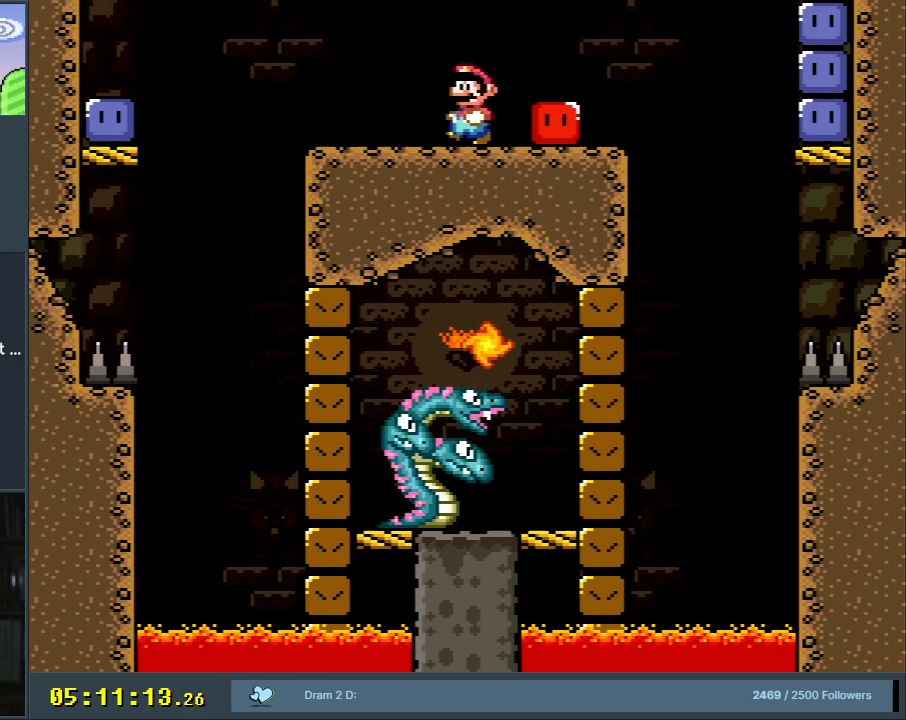
{"buttons": ["Y", "DPAD_RIGHT"], "events": [[150, "DPAD_LEFT", "up"], [233, "DPAD_RIGHT", "down"], [367, "DPAD_RIGHT", "up"], [433, "DPAD_RIGHT", "down"]]}
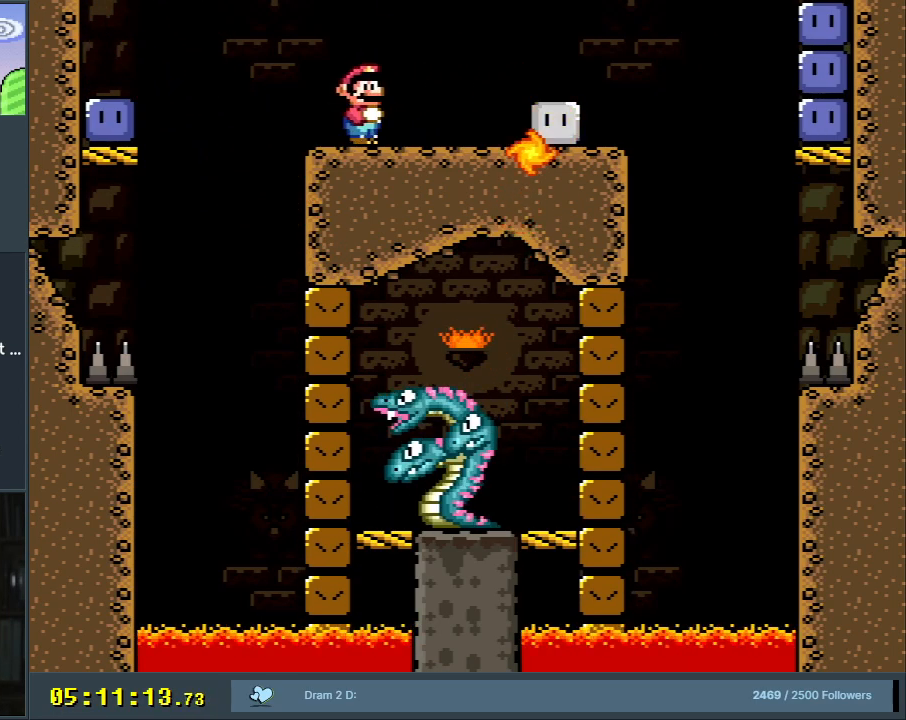
{"buttons": [], "events": [[417, "DPAD_RIGHT", "up"], [417, "Y", "up"]]}
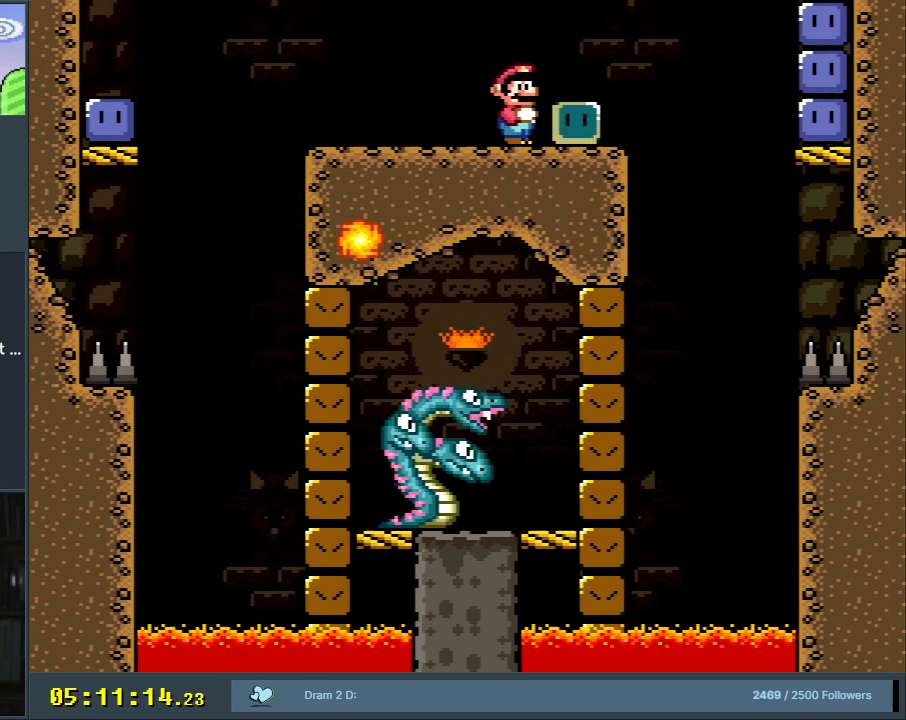
{"buttons": ["Y", "DPAD_LEFT"], "events": [[117, "B", "down"], [117, "Y", "down"], [167, "DPAD_LEFT", "down"], [317, "B", "up"], [350, "DPAD_LEFT", "up"], [450, "DPAD_LEFT", "down"]]}
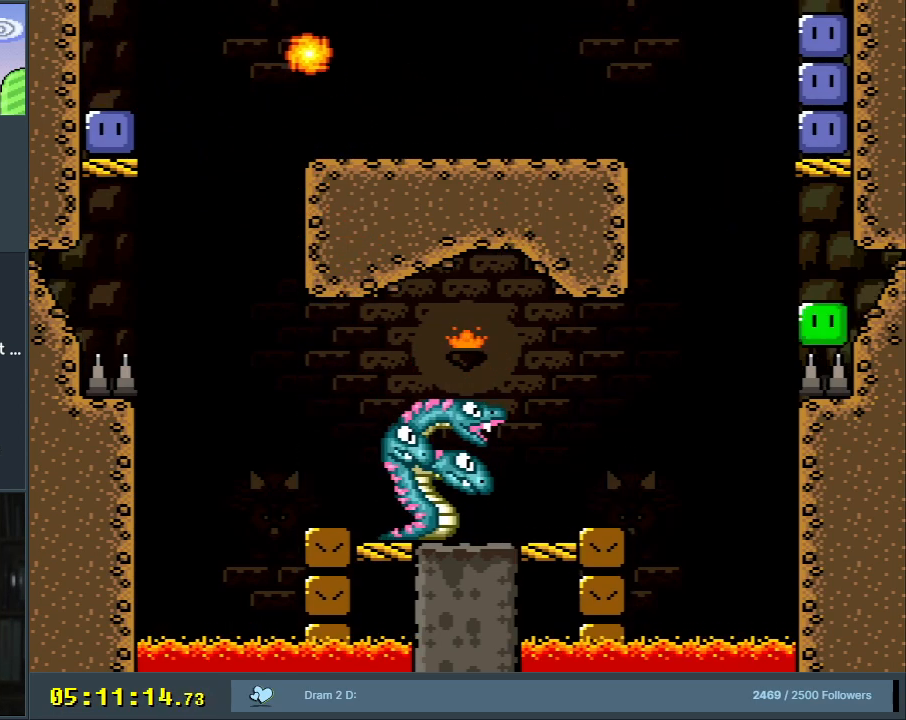
{"buttons": ["B", "Y"], "events": [[100, "DPAD_LEFT", "up"], [300, "DPAD_LEFT", "down"], [417, "DPAD_LEFT", "up"], [433, "B", "down"]]}
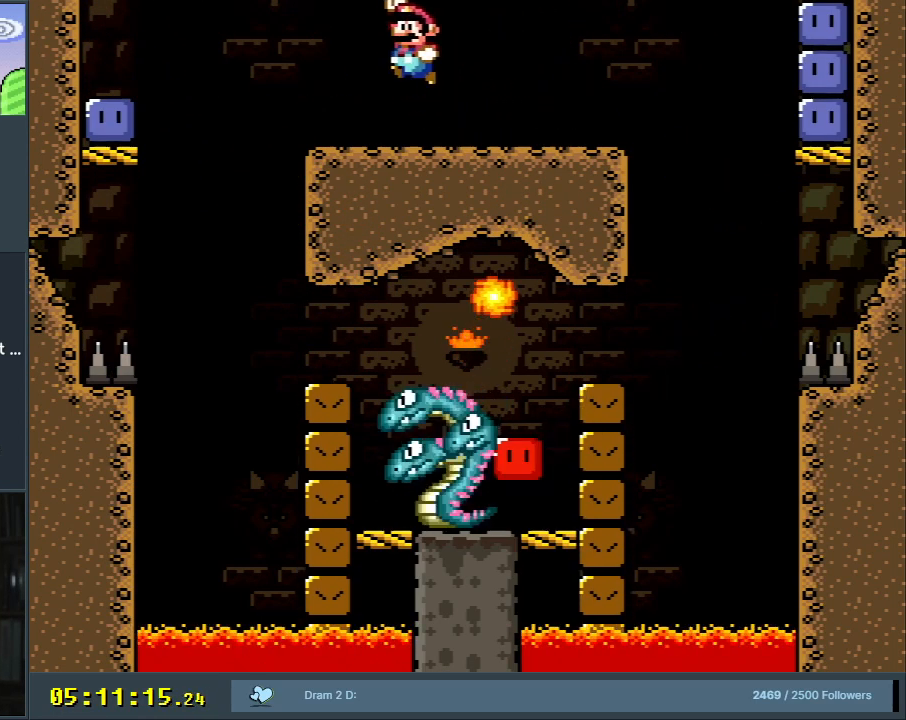
{"buttons": ["B", "Y"], "events": [[33, "DPAD_RIGHT", "down"], [83, "DPAD_RIGHT", "up"], [283, "DPAD_RIGHT", "down"], [417, "DPAD_RIGHT", "up"]]}
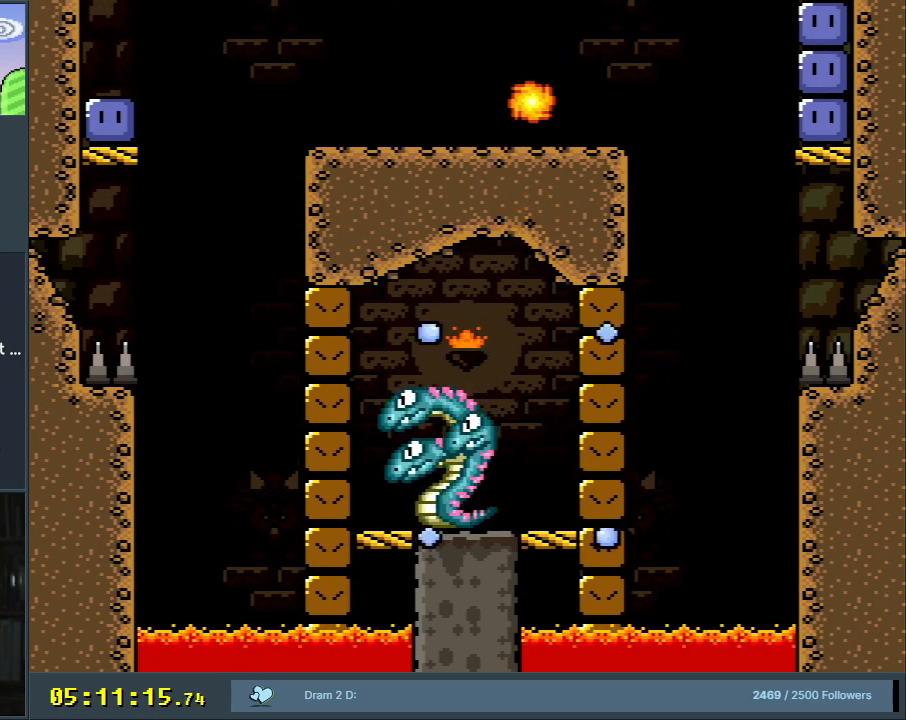
{"buttons": ["Y"], "events": [[83, "DPAD_RIGHT", "down"], [283, "B", "up"], [283, "DPAD_RIGHT", "up"]]}
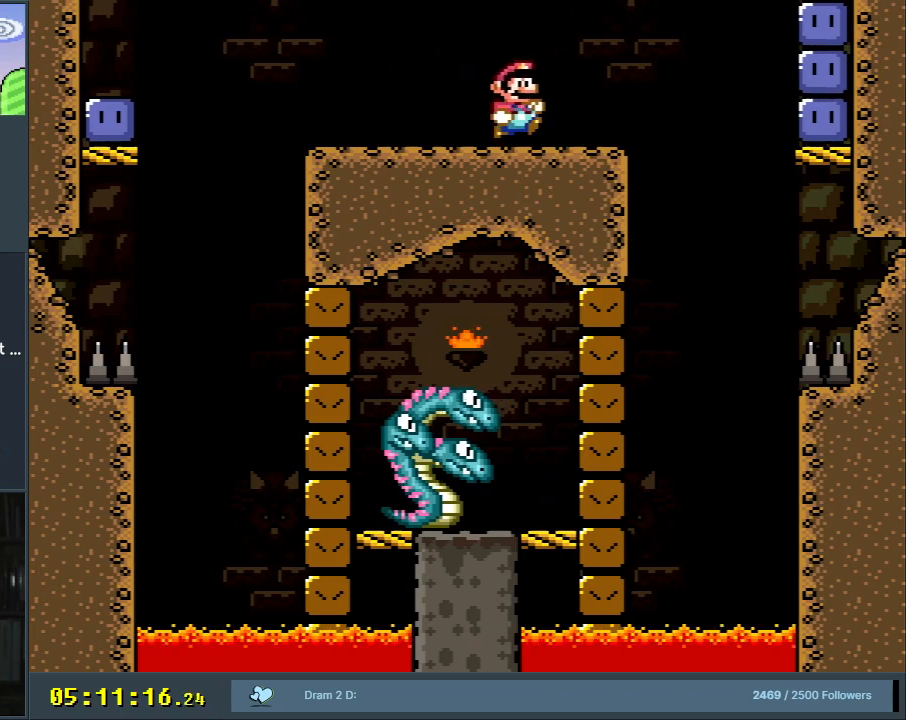
{"buttons": ["Y", "DPAD_LEFT"], "events": [[167, "DPAD_LEFT", "down"]]}
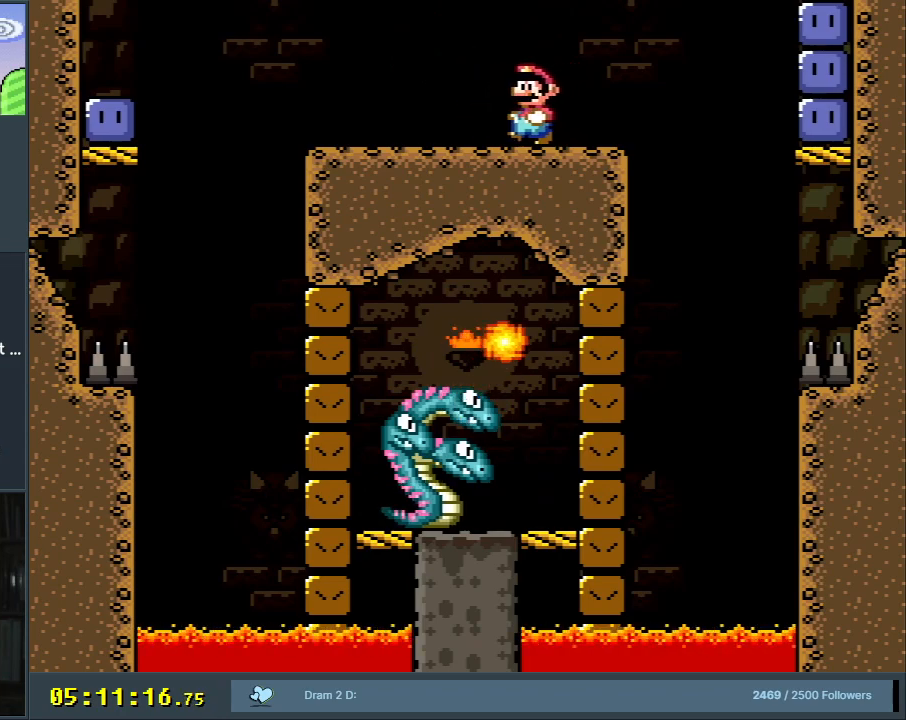
{"buttons": ["B", "Y", "DPAD_LEFT"], "events": [[250, "B", "down"], [350, "B", "up"], [450, "B", "down"]]}
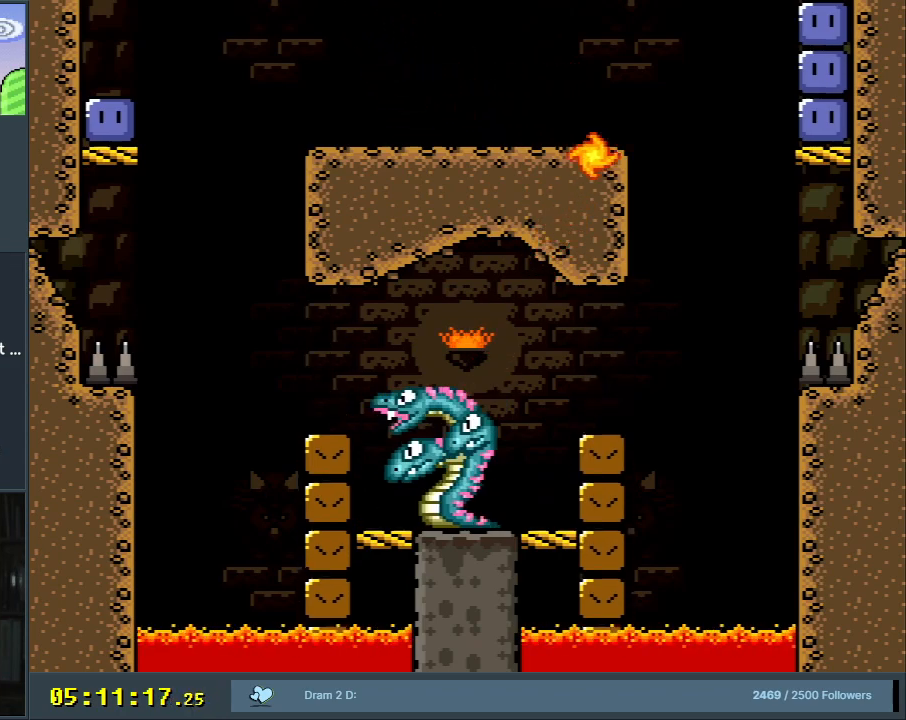
{"buttons": ["DPAD_LEFT"], "events": [[250, "B", "up"], [350, "Y", "up"]]}
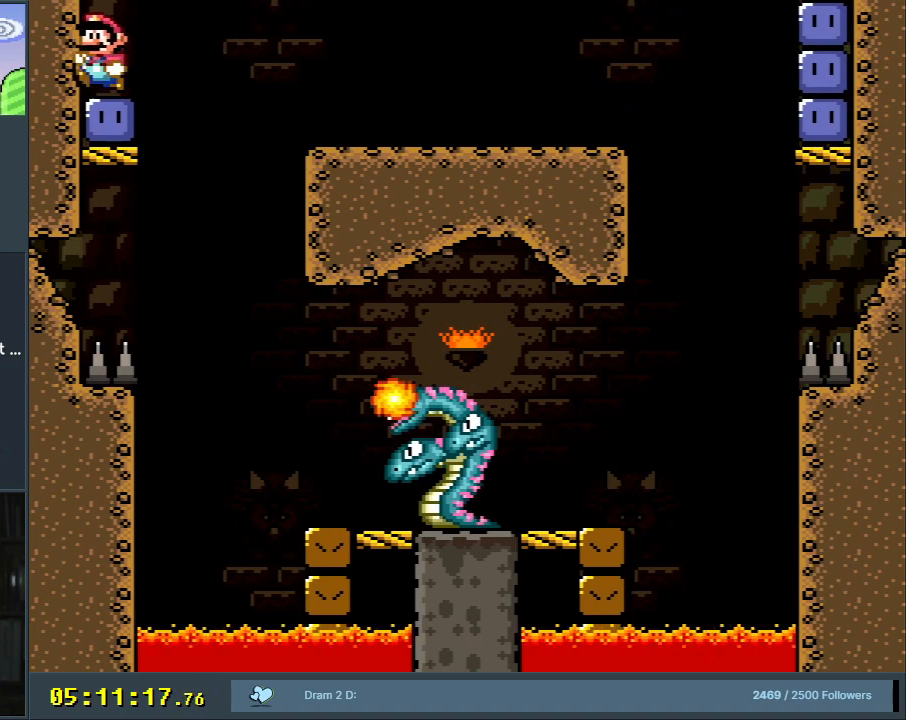
{"buttons": ["B", "Y", "DPAD_RIGHT"], "events": [[17, "DPAD_LEFT", "up"], [50, "Y", "down"], [283, "DPAD_RIGHT", "down"], [417, "B", "down"]]}
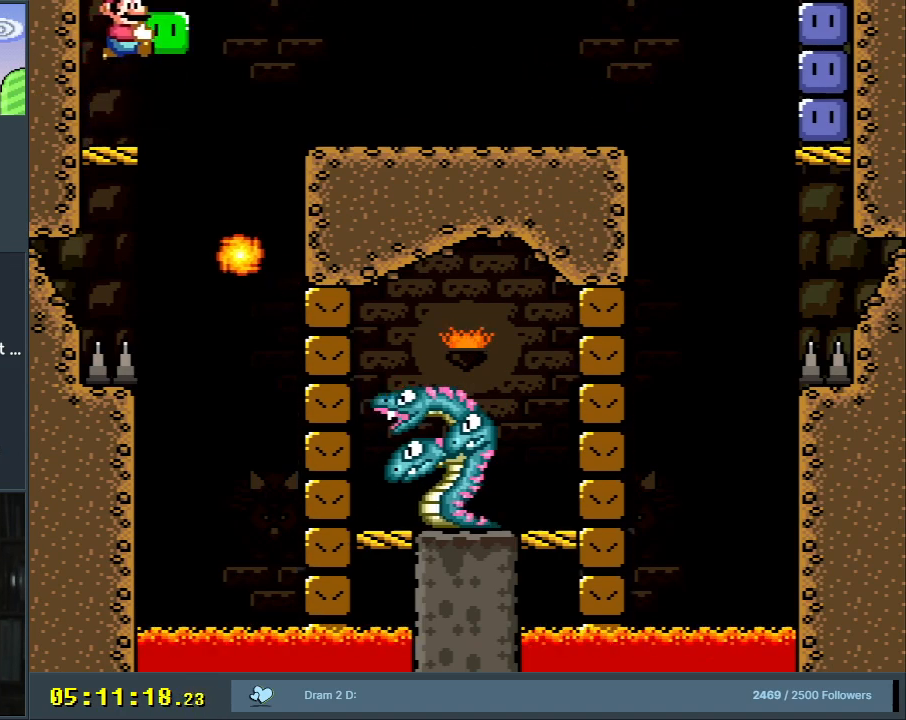
{"buttons": ["Y"], "events": [[350, "B", "up"], [417, "DPAD_RIGHT", "up"]]}
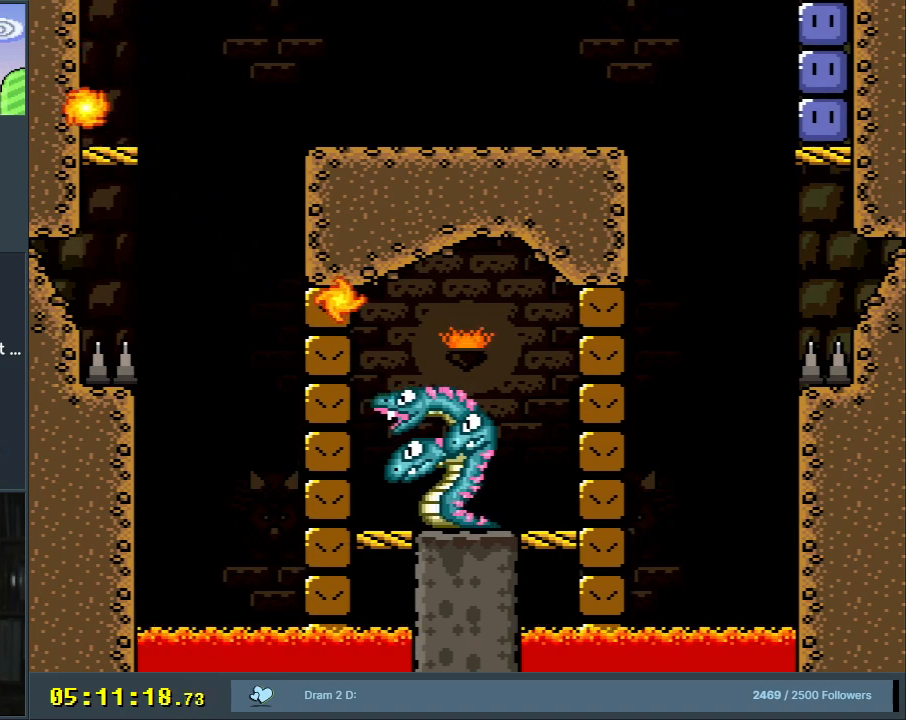
{"buttons": ["DPAD_LEFT"], "events": [[83, "DPAD_LEFT", "down"], [233, "DPAD_LEFT", "up"], [250, "DPAD_RIGHT", "down"], [400, "DPAD_DOWN", "down"], [400, "DPAD_RIGHT", "up"], [500, "DPAD_DOWN", "up"], [500, "DPAD_LEFT", "down"], [500, "Y", "up"]]}
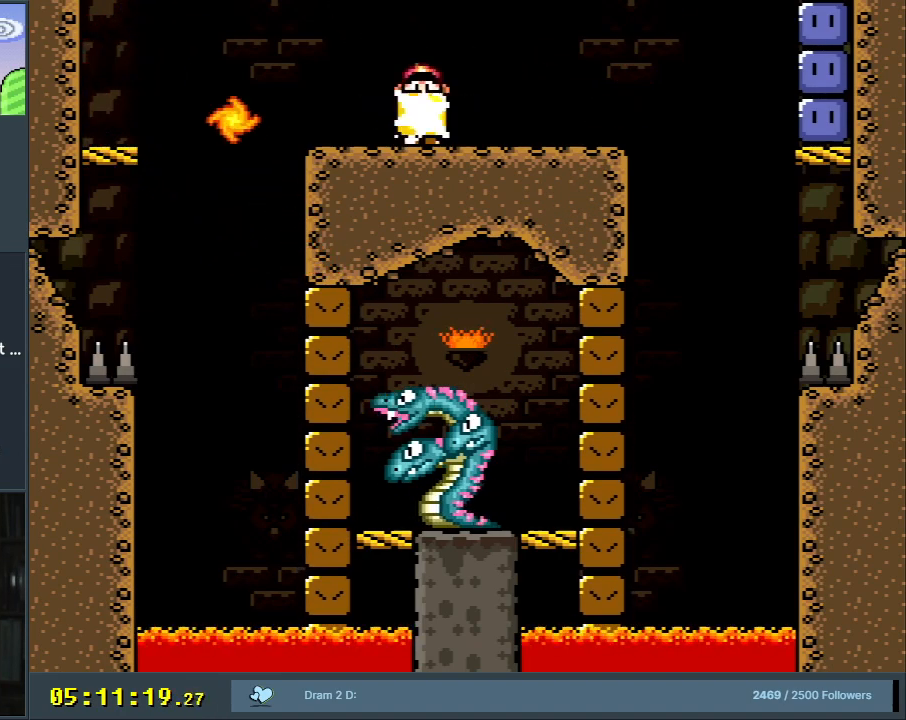
{"buttons": ["X"], "events": [[200, "DPAD_LEFT", "up"], [450, "DPAD_RIGHT", "down"], [450, "X", "down"], [483, "DPAD_RIGHT", "up"]]}
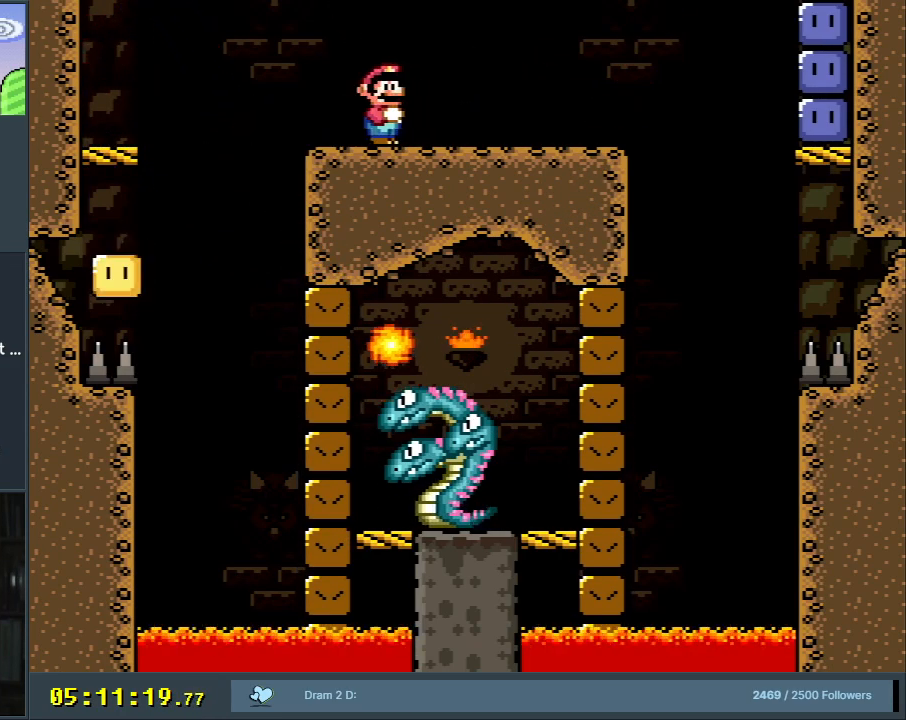
{"buttons": ["X"], "events": [[67, "DPAD_RIGHT", "down"], [250, "A", "down"], [400, "A", "up"], [417, "DPAD_RIGHT", "up"]]}
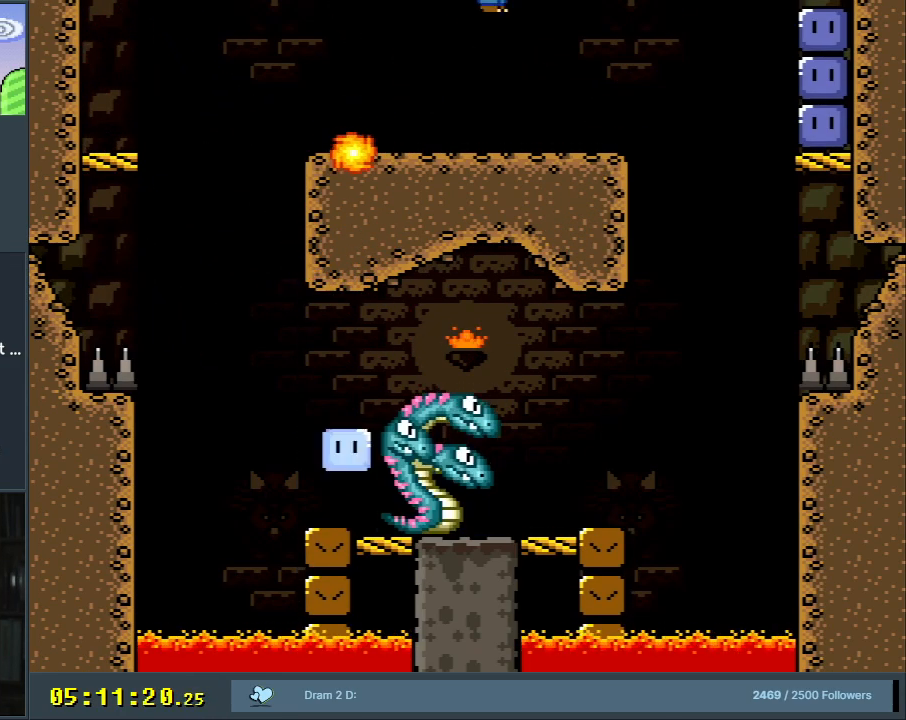
{"buttons": ["Y", "DPAD_LEFT"], "events": [[67, "DPAD_LEFT", "down"], [183, "DPAD_LEFT", "up"], [267, "X", "up"], [333, "Y", "down"], [500, "DPAD_LEFT", "down"]]}
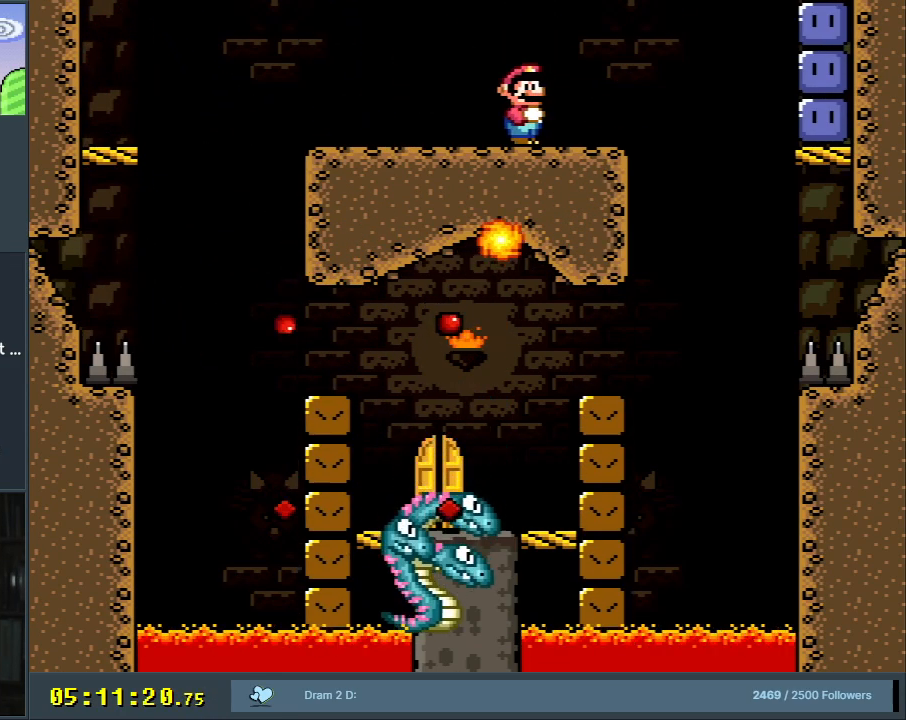
{"buttons": ["Y", "DPAD_RIGHT"], "events": [[17, "B", "down"], [183, "B", "up"], [300, "B", "down"], [333, "DPAD_LEFT", "up"], [500, "B", "up"], [500, "DPAD_RIGHT", "down"]]}
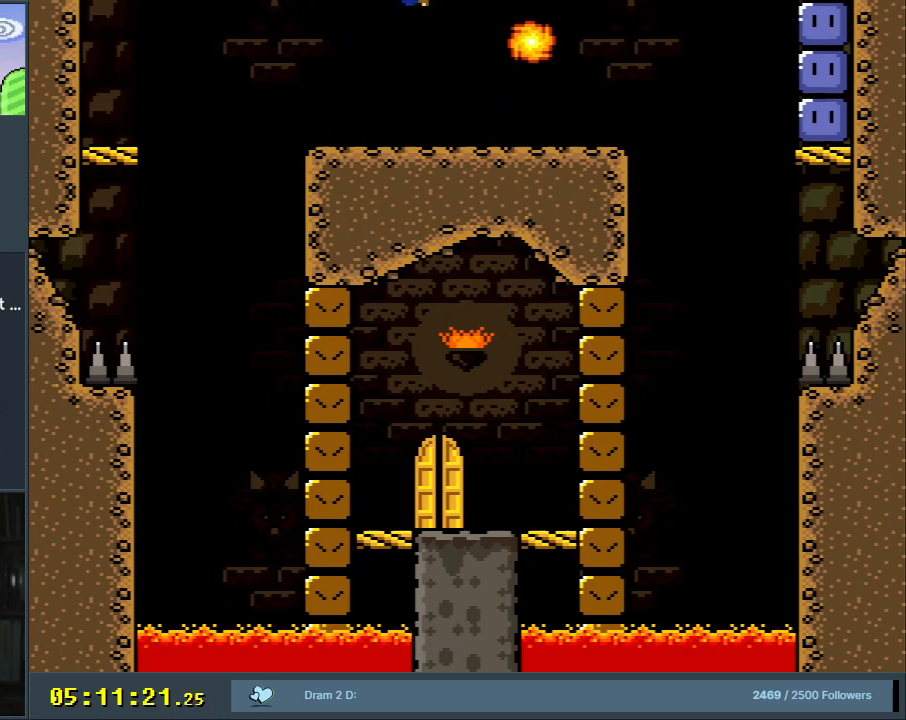
{"buttons": ["X"], "events": [[133, "DPAD_RIGHT", "up"], [267, "Y", "up"], [283, "X", "down"]]}
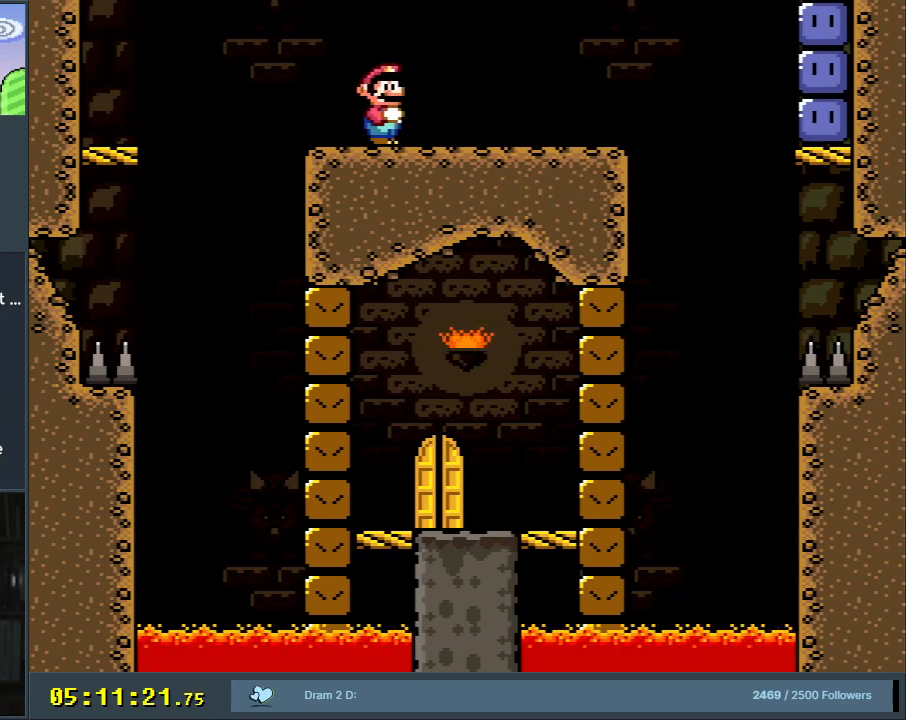
{"buttons": ["X"], "events": [[100, "DPAD_RIGHT", "down"], [200, "X", "up"], [267, "DPAD_RIGHT", "up"], [317, "X", "down"]]}
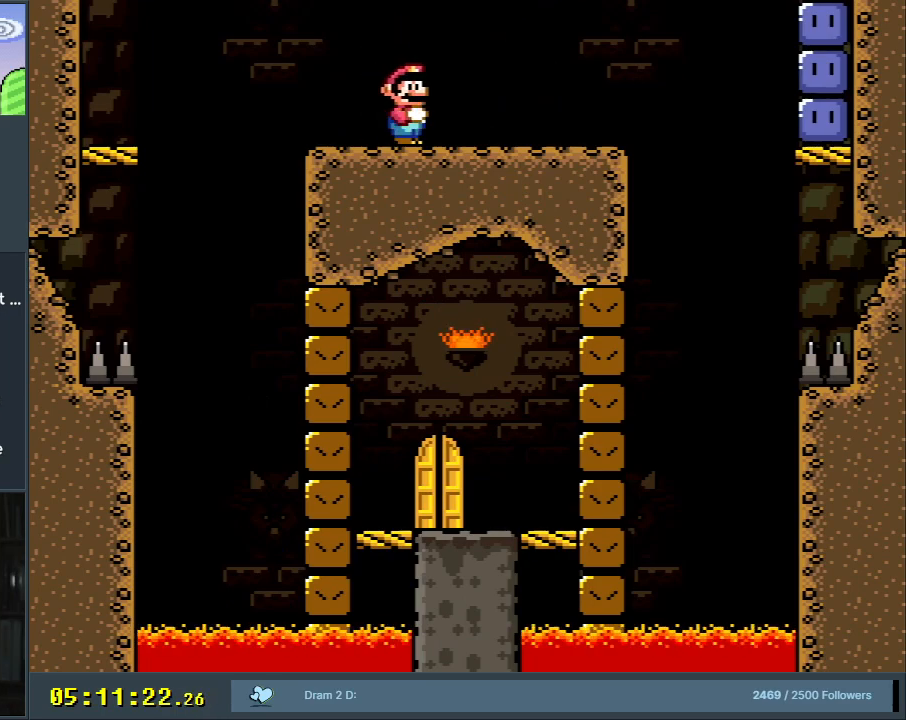
{"buttons": ["X"], "events": []}
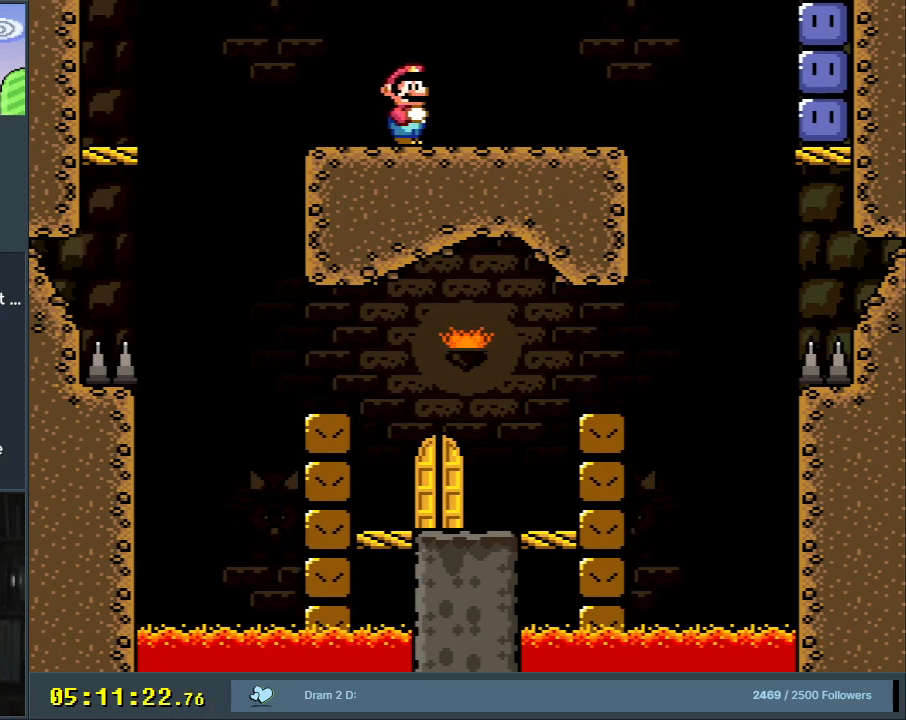
{"buttons": ["X"], "events": []}
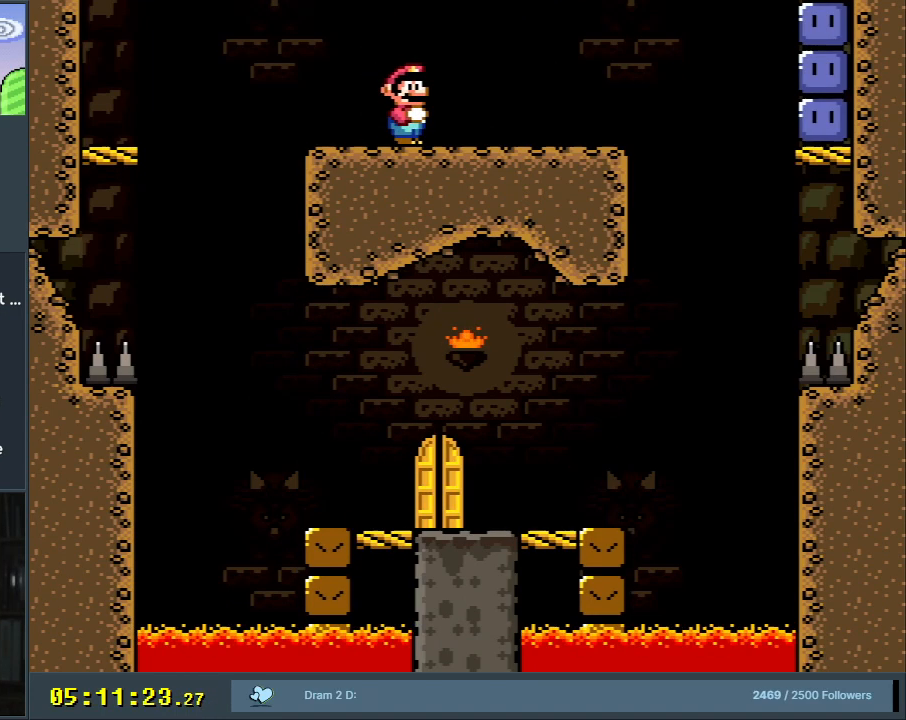
{"buttons": ["X"], "events": [[117, "DPAD_LEFT", "down"], [233, "DPAD_LEFT", "up"]]}
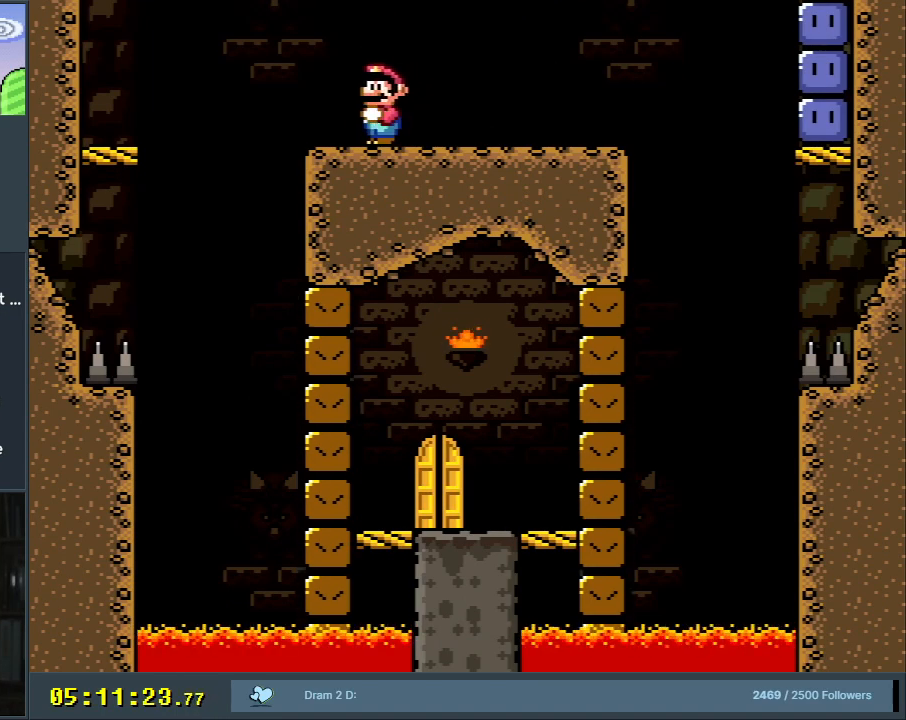
{"buttons": ["X"], "events": [[50, "DPAD_LEFT", "down"], [167, "DPAD_LEFT", "up"], [350, "DPAD_LEFT", "down"], [483, "DPAD_LEFT", "up"]]}
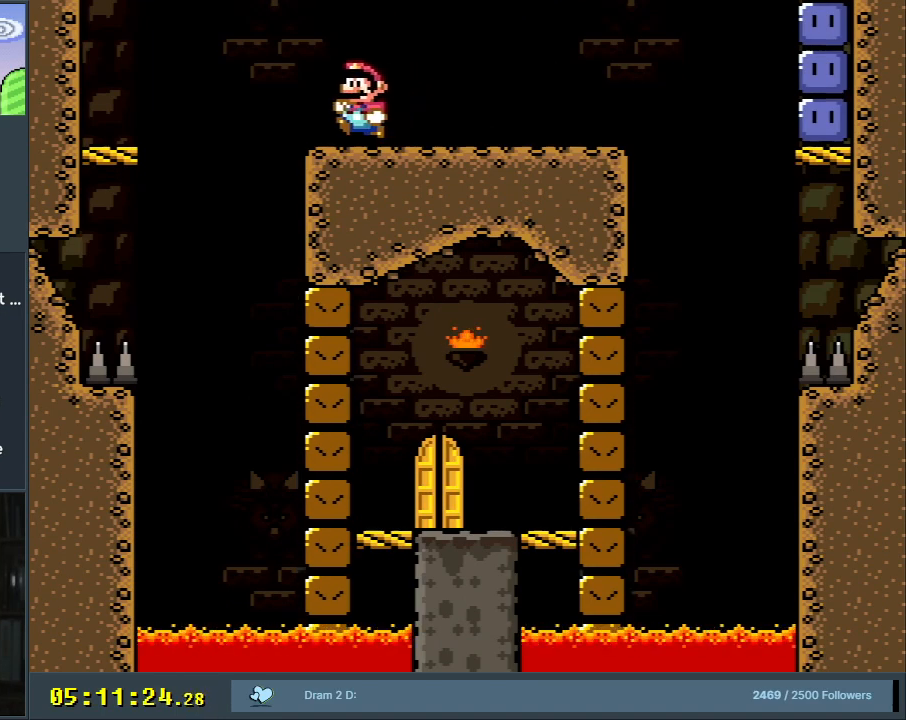
{"buttons": ["X"], "events": []}
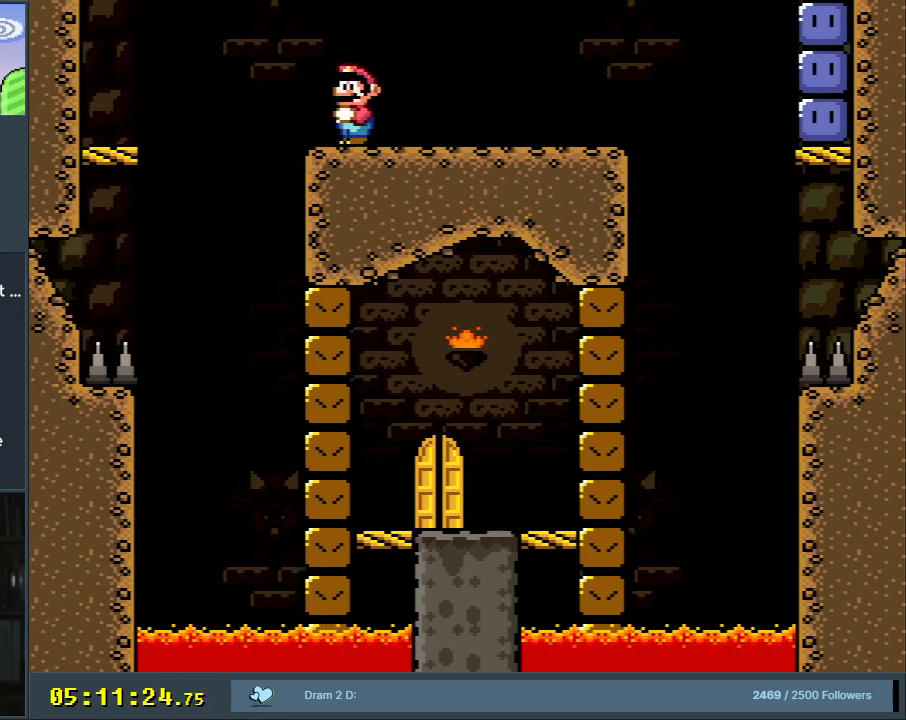
{"buttons": ["X"], "events": []}
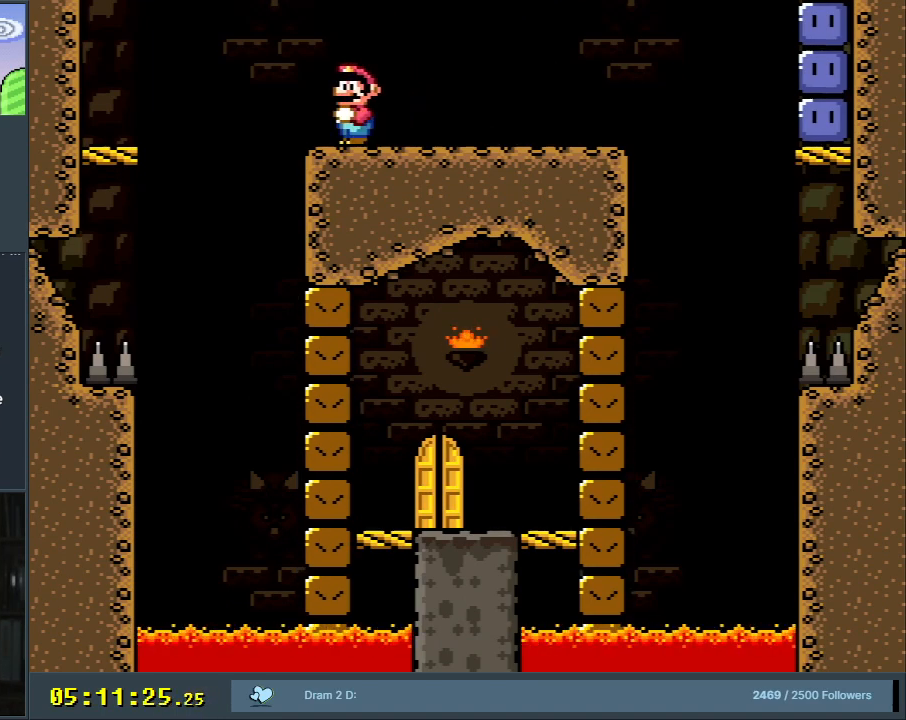
{"buttons": ["X"], "events": []}
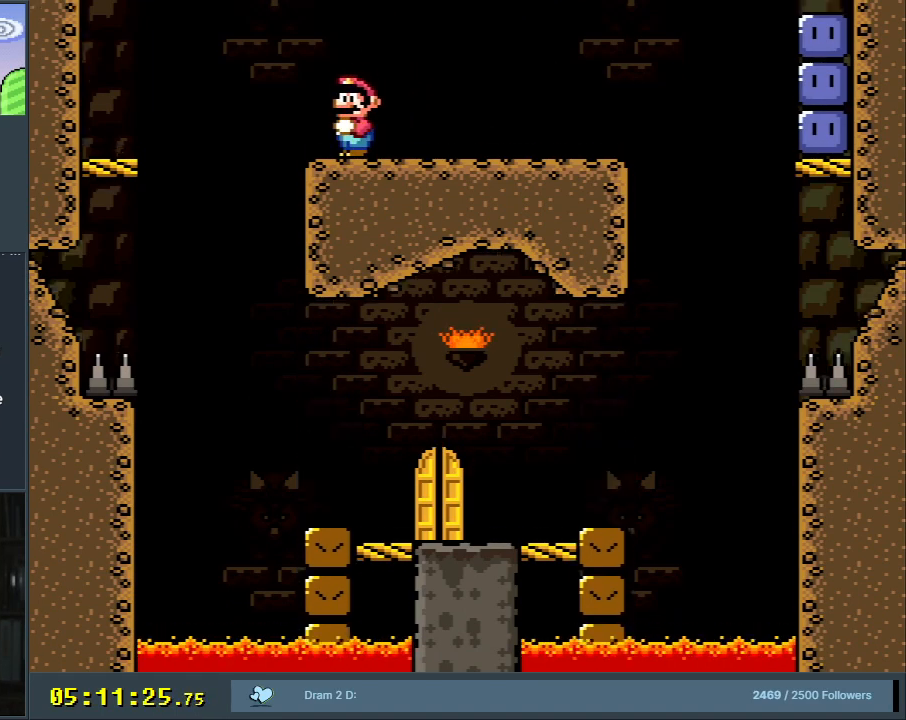
{"buttons": ["X"], "events": [[67, "DPAD_LEFT", "down"], [167, "DPAD_LEFT", "up"]]}
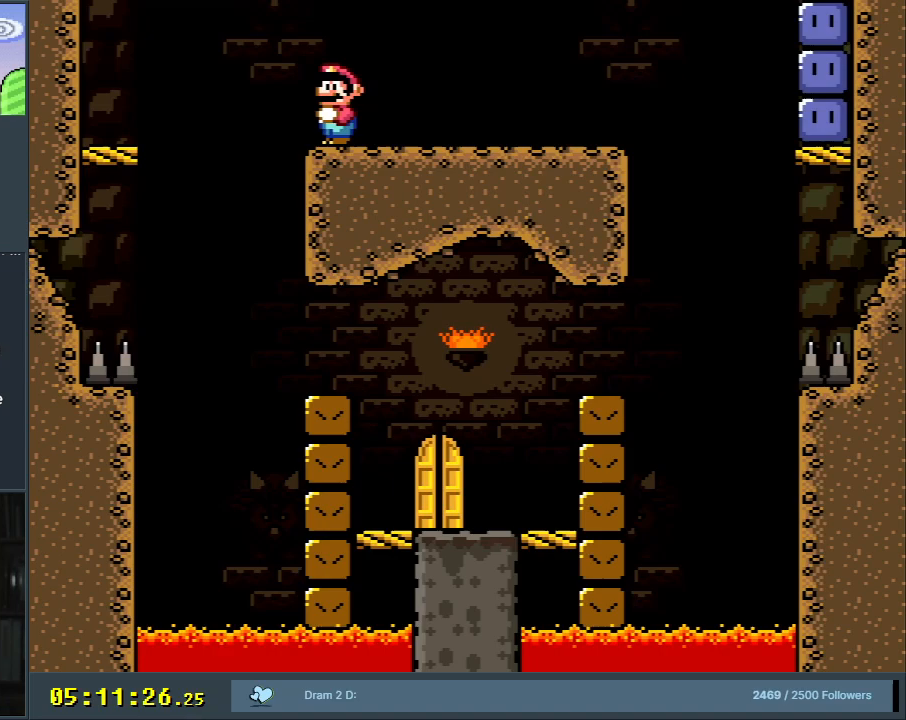
{"buttons": ["X"], "events": []}
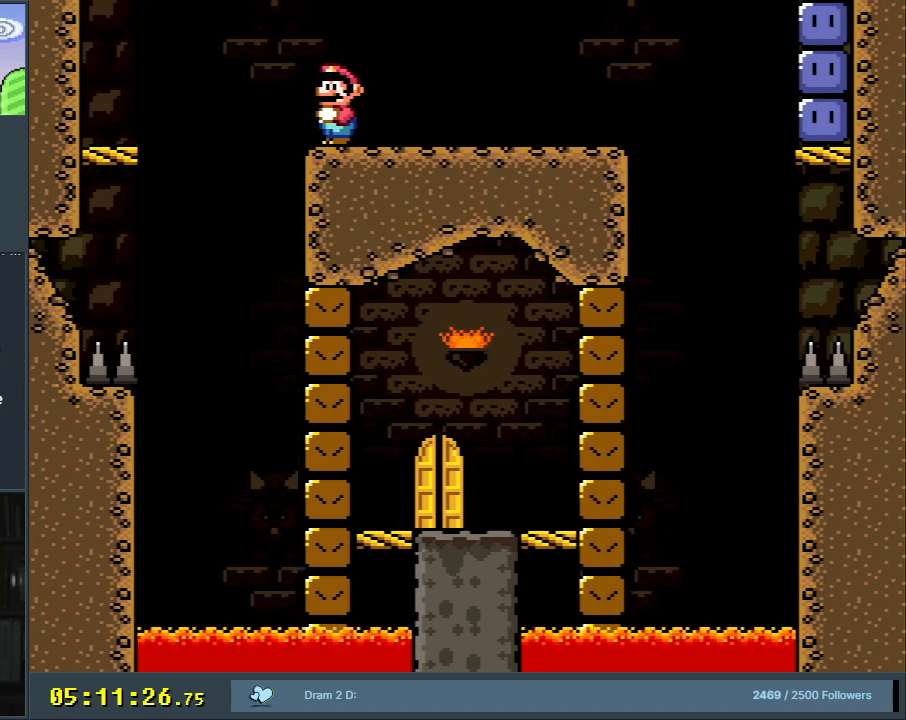
{"buttons": ["X"], "events": []}